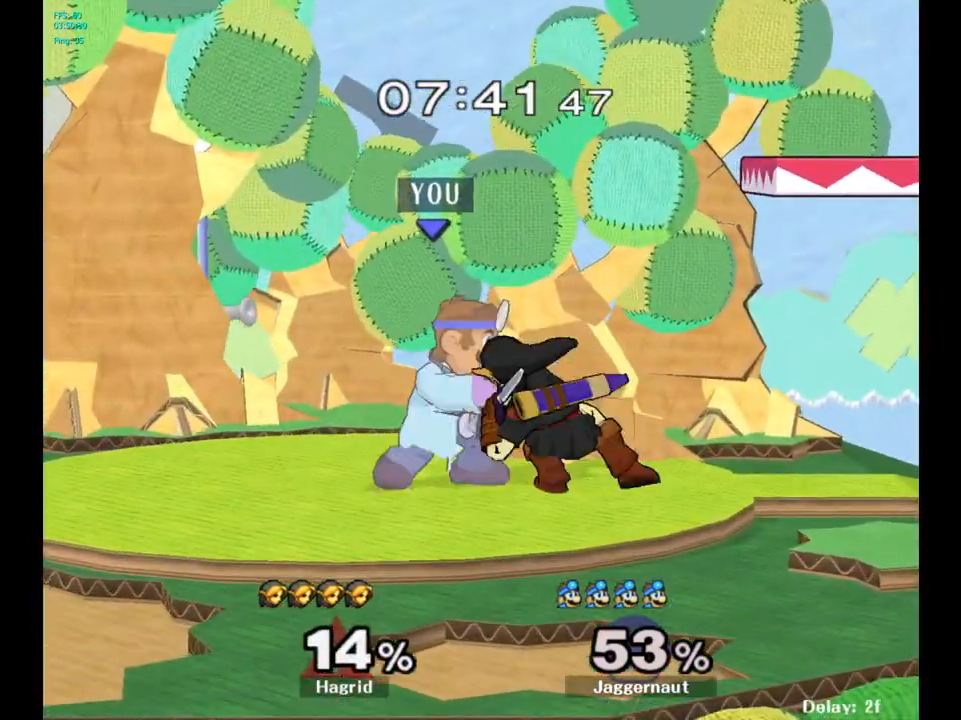
Gameplay with a controller (Nintendo layout); each line is a JSON object with the inputs held at the frame after it. "events" lists button and stick changes between this image and that frame as [ms after this image, input, new state], when the widget could be followed in between. Not read: L3 R3.
{"buttons": [], "left_stick": "center", "right_stick": "center", "events": [[50, "left_stick", "center"]]}
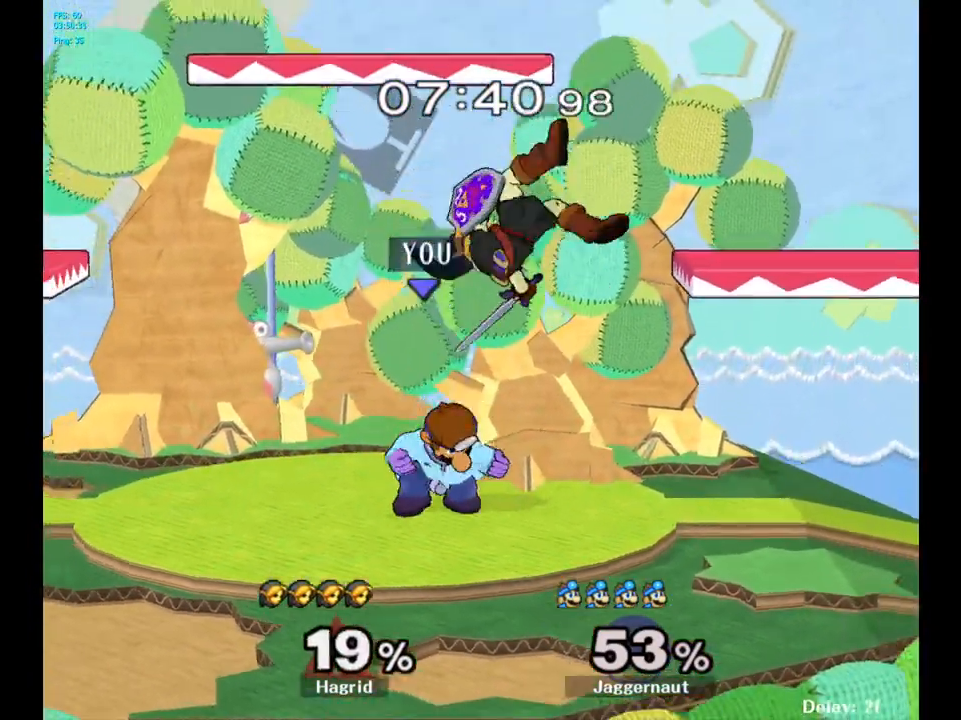
{"buttons": [], "left_stick": "center", "right_stick": "center", "events": [[217, "Z", "down"], [383, "Z", "up"]]}
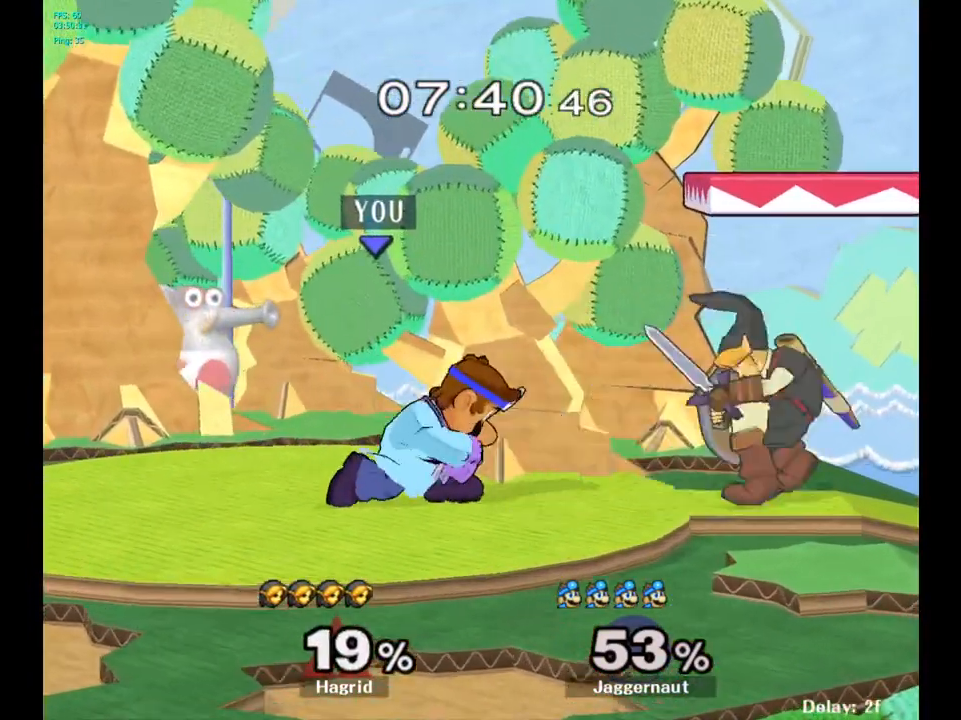
{"buttons": ["A"], "left_stick": "center", "right_stick": "center", "events": [[217, "left_stick", "right"], [300, "Y", "down"], [333, "Y", "up"], [417, "left_stick", "center"], [467, "A", "down"]]}
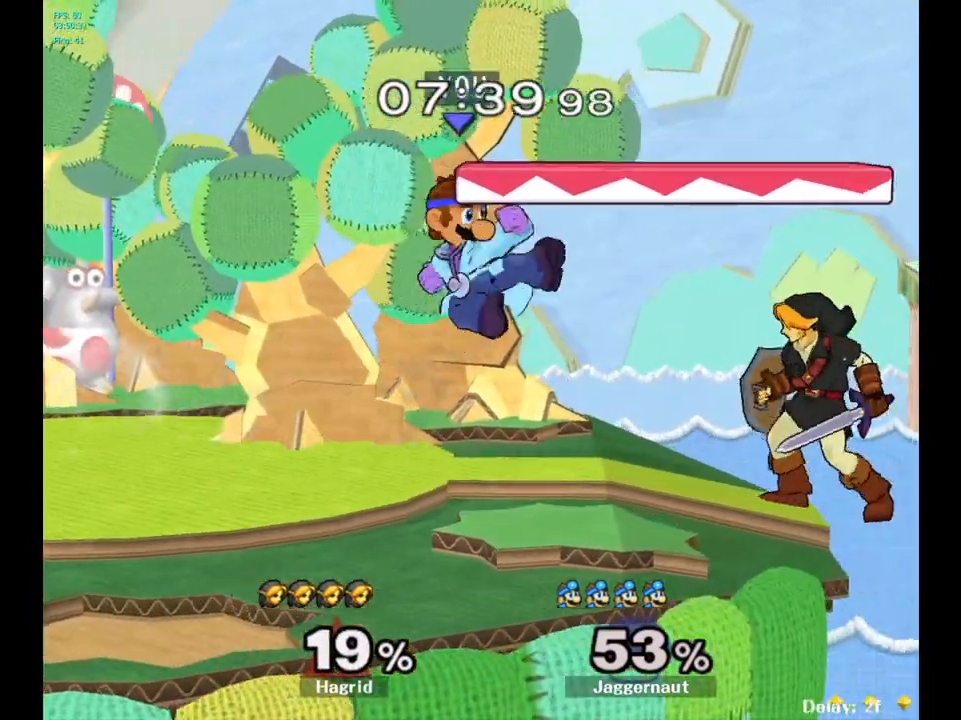
{"buttons": ["R1"], "left_stick": "center", "right_stick": "center", "events": [[83, "A", "up"], [217, "left_stick", "down-left"], [317, "R1", "down"], [500, "left_stick", "center"]]}
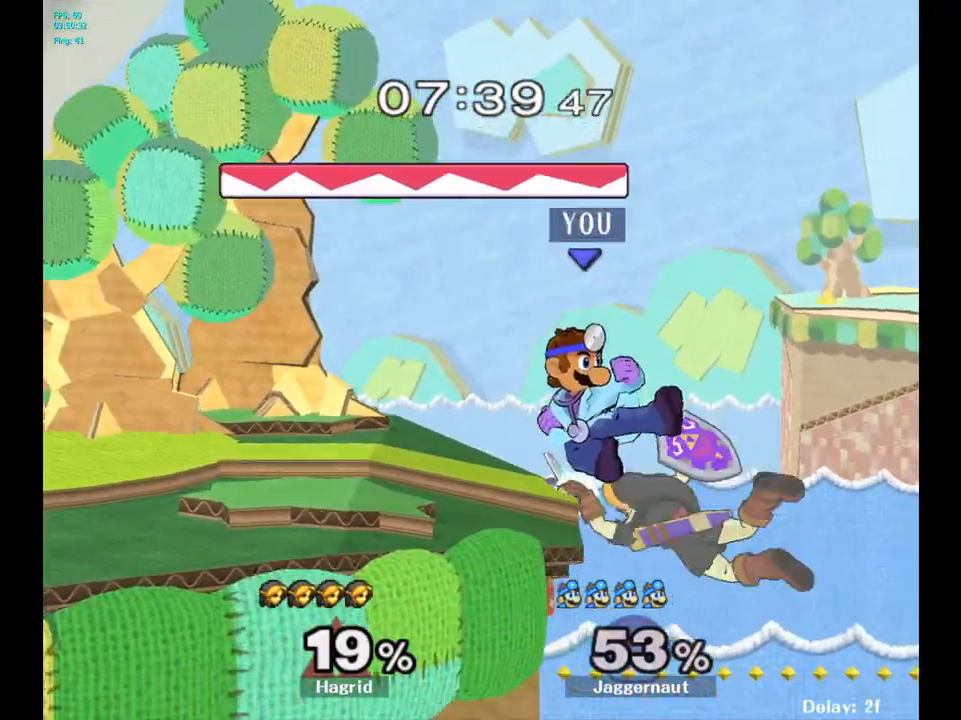
{"buttons": ["B"], "left_stick": "up-left", "right_stick": "center", "events": [[33, "R1", "up"], [267, "left_stick", "up-left"], [350, "Y", "down"], [417, "Y", "up"], [483, "B", "down"]]}
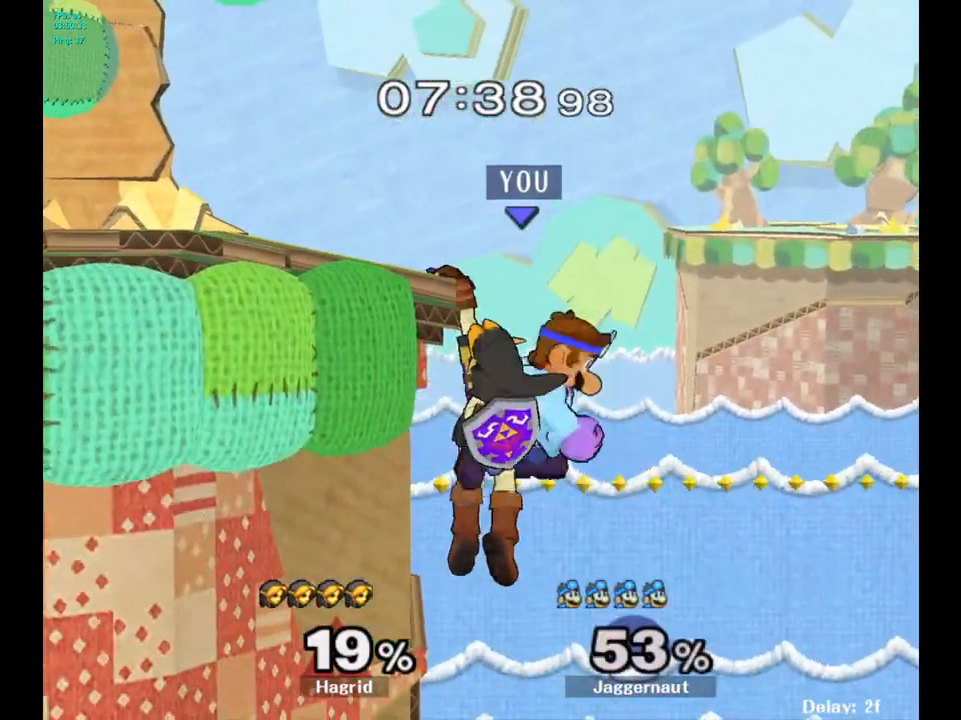
{"buttons": [], "left_stick": "up-left", "right_stick": "center", "events": [[83, "B", "up"]]}
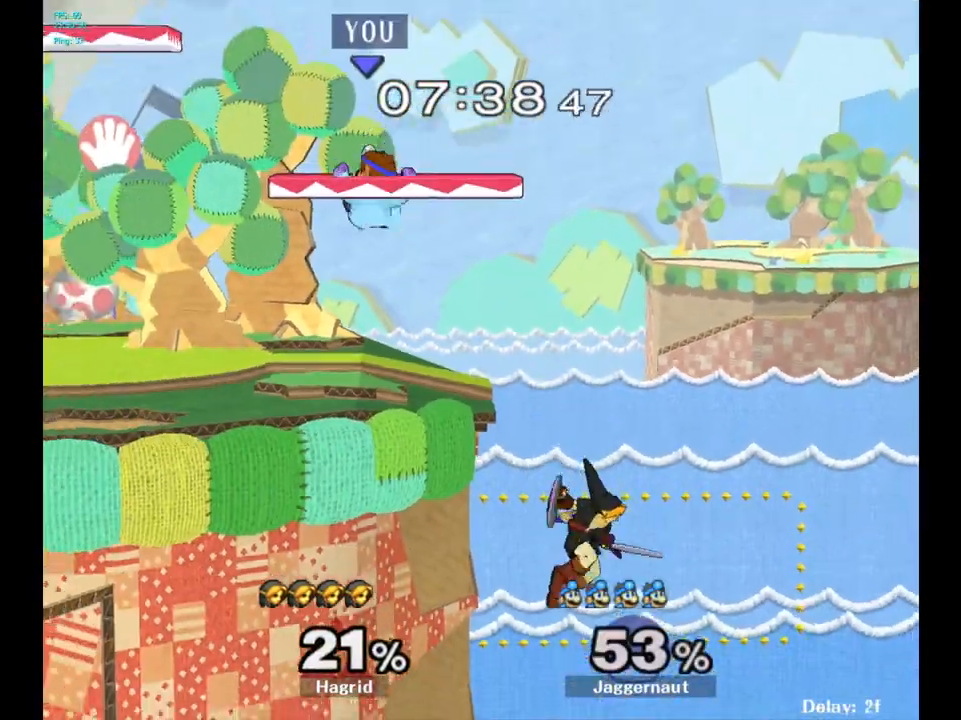
{"buttons": [], "left_stick": "left", "right_stick": "center", "events": [[100, "R1", "down"], [100, "left_stick", "left"], [267, "R1", "up"]]}
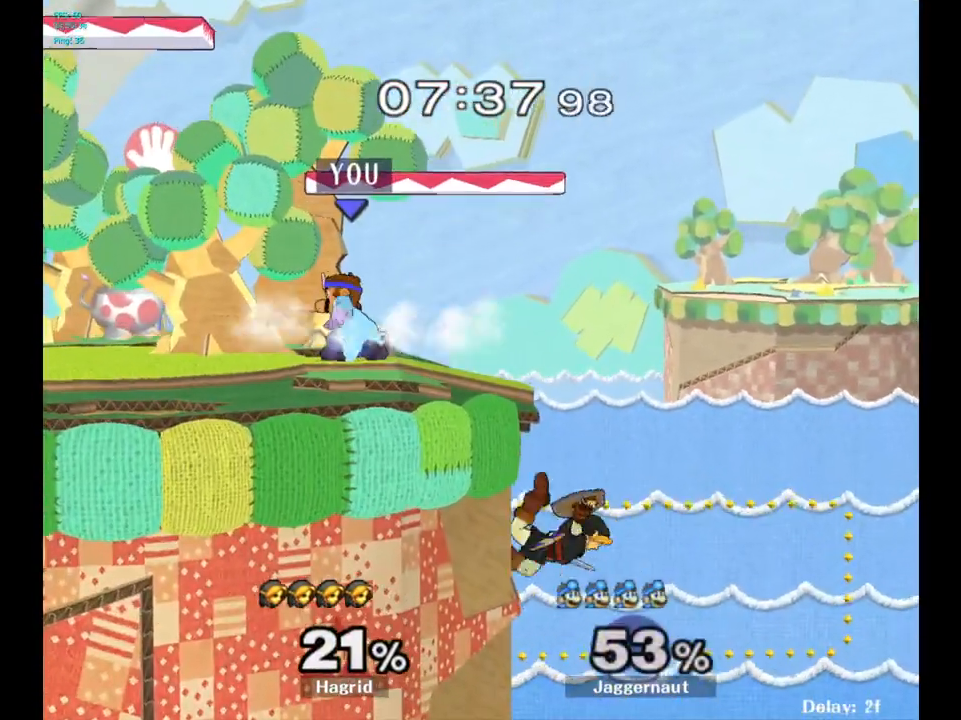
{"buttons": [], "left_stick": "center", "right_stick": "center", "events": [[67, "left_stick", "center"]]}
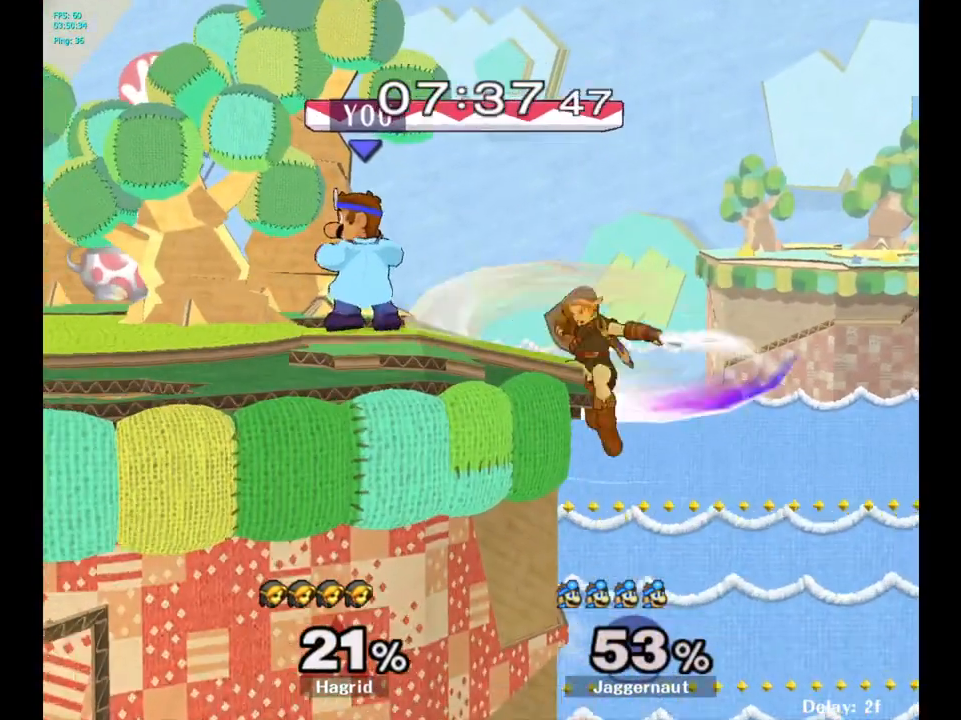
{"buttons": [], "left_stick": "center", "right_stick": "center", "events": [[50, "A", "down"], [167, "A", "up"]]}
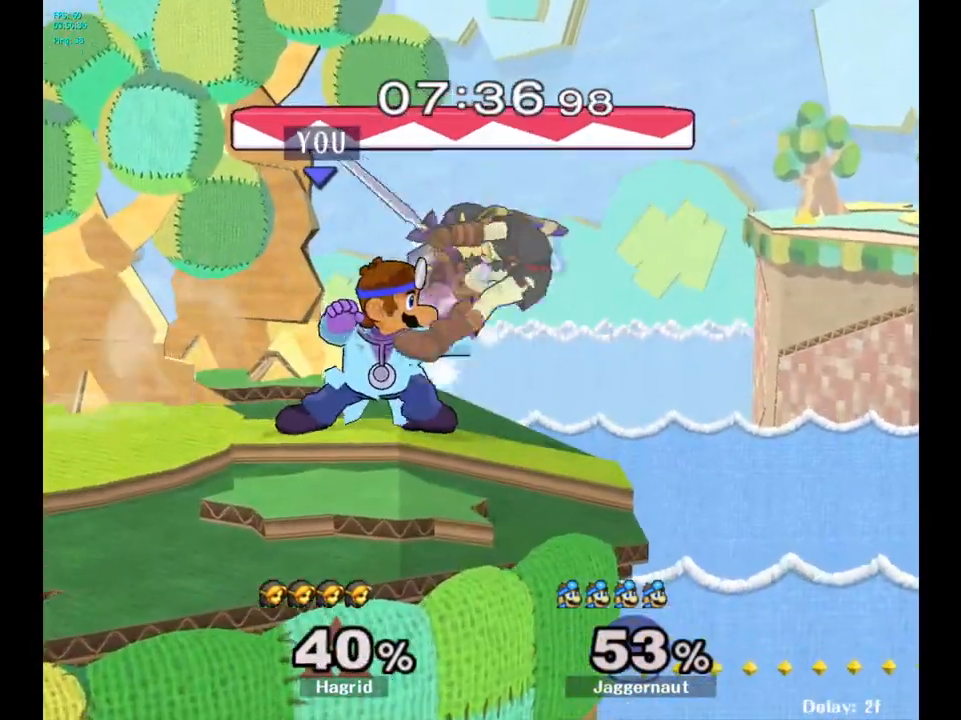
{"buttons": [], "left_stick": "right", "right_stick": "center", "events": [[267, "left_stick", "right"]]}
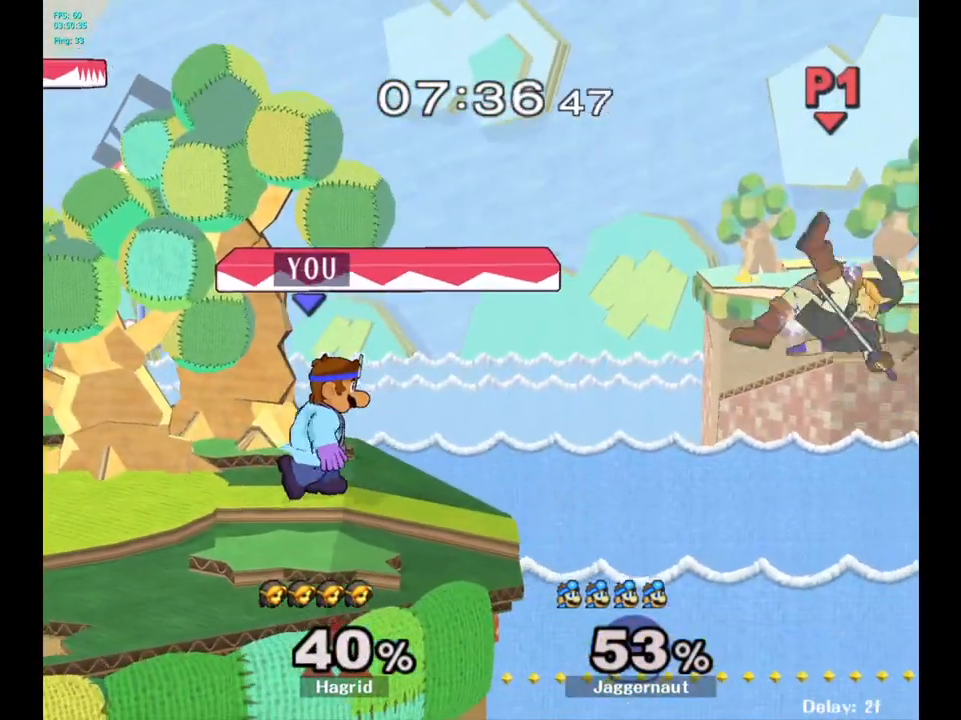
{"buttons": ["Y", "R1"], "left_stick": "down-right", "right_stick": "center", "events": [[133, "left_stick", "center"], [383, "Y", "down"], [383, "left_stick", "down-right"], [483, "R1", "down"]]}
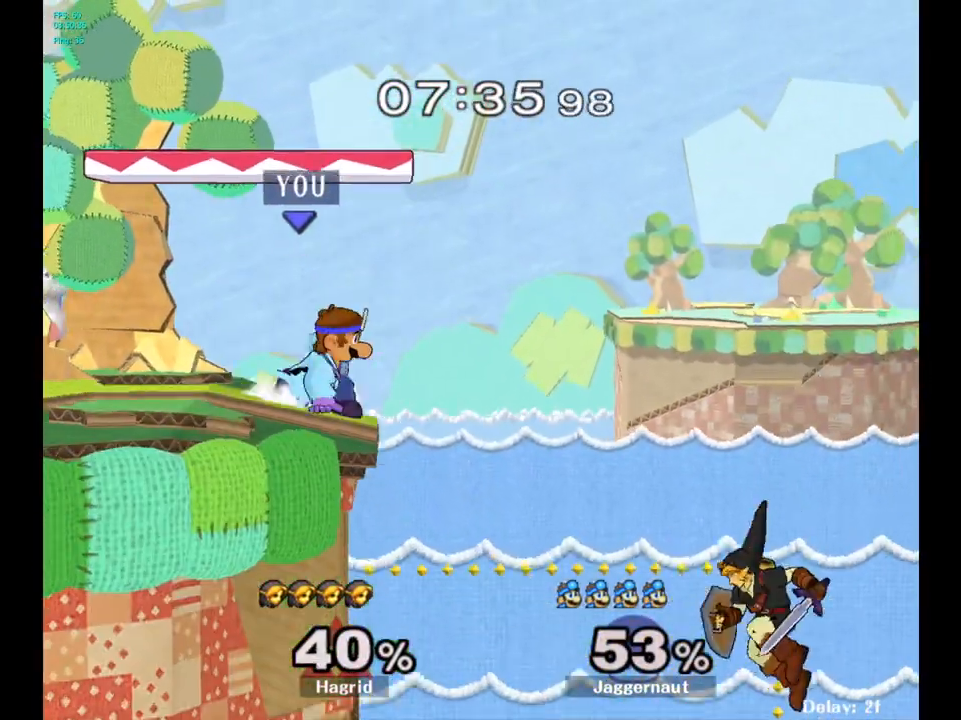
{"buttons": ["Y"], "left_stick": "left", "right_stick": "center", "events": [[100, "Y", "up"], [100, "left_stick", "center"], [150, "R1", "up"], [367, "Y", "down"], [367, "left_stick", "left"]]}
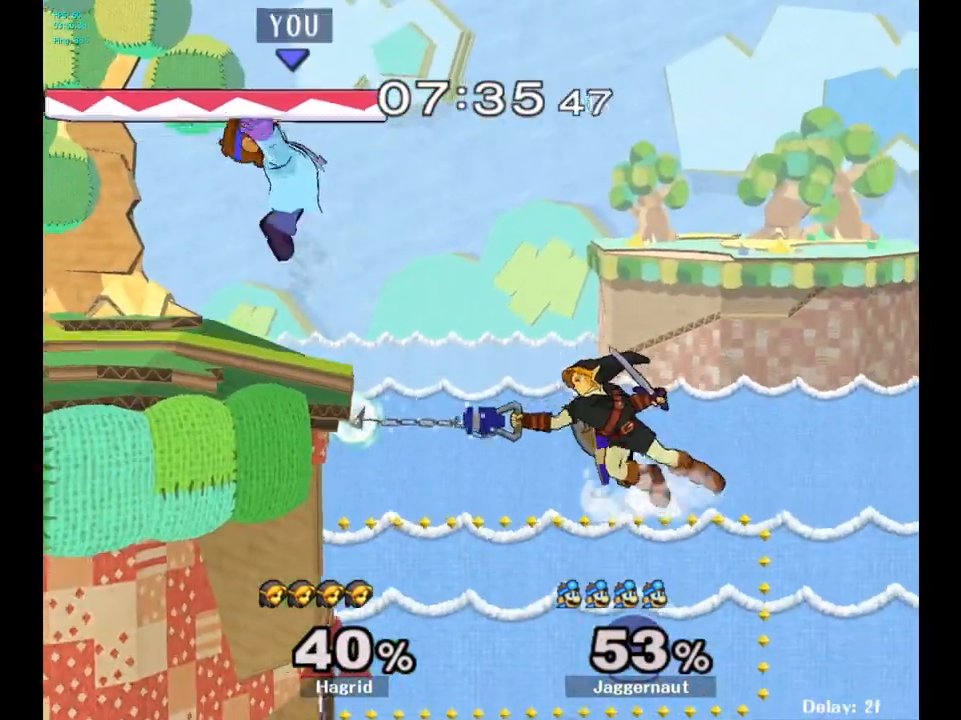
{"buttons": [], "left_stick": "down", "right_stick": "center", "events": [[217, "R1", "down"], [217, "left_stick", "down"], [250, "Y", "up"], [350, "R1", "up"], [367, "left_stick", "center"], [483, "left_stick", "down"]]}
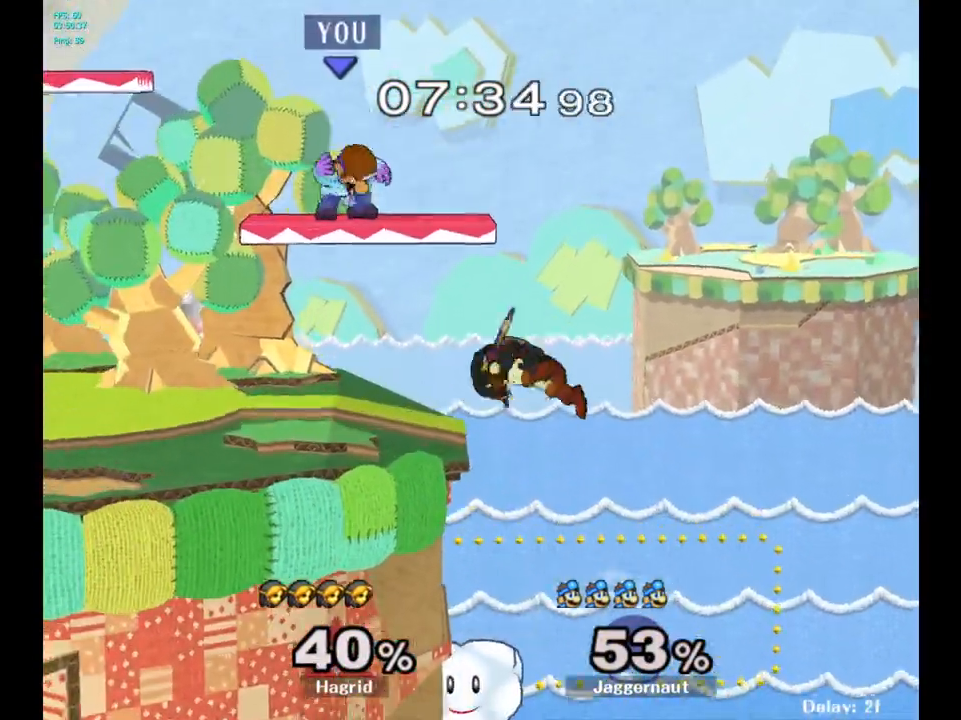
{"buttons": ["R1"], "left_stick": "center", "right_stick": "center", "events": [[83, "left_stick", "down-right"], [83, "right_stick", "right"], [133, "right_stick", "center"], [333, "left_stick", "down-left"], [350, "R1", "down"], [500, "left_stick", "center"]]}
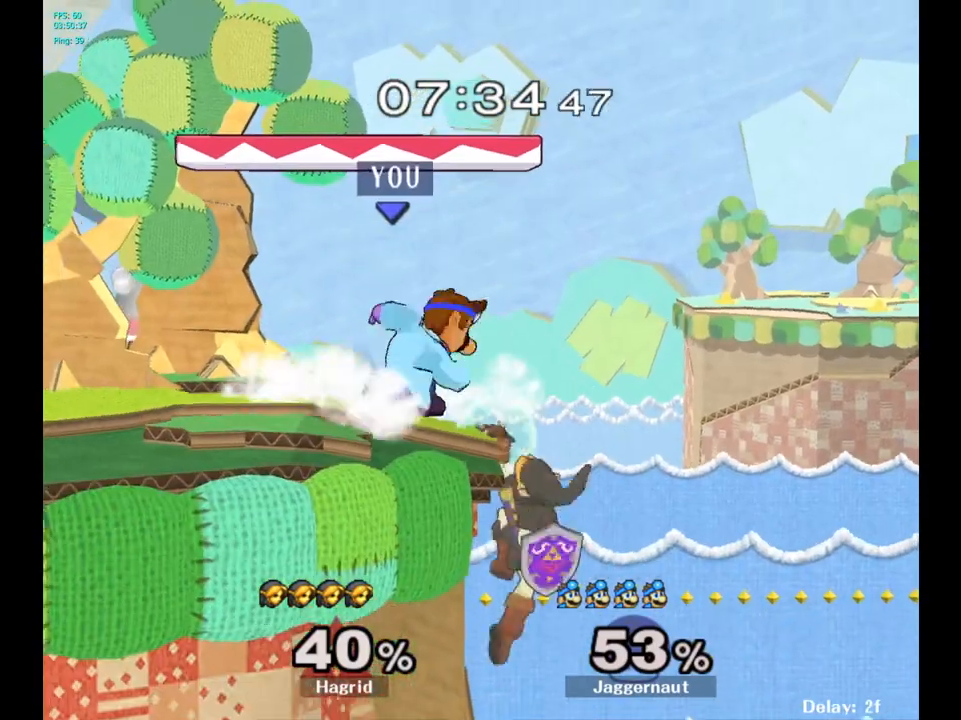
{"buttons": ["R1"], "left_stick": "center", "right_stick": "center", "events": []}
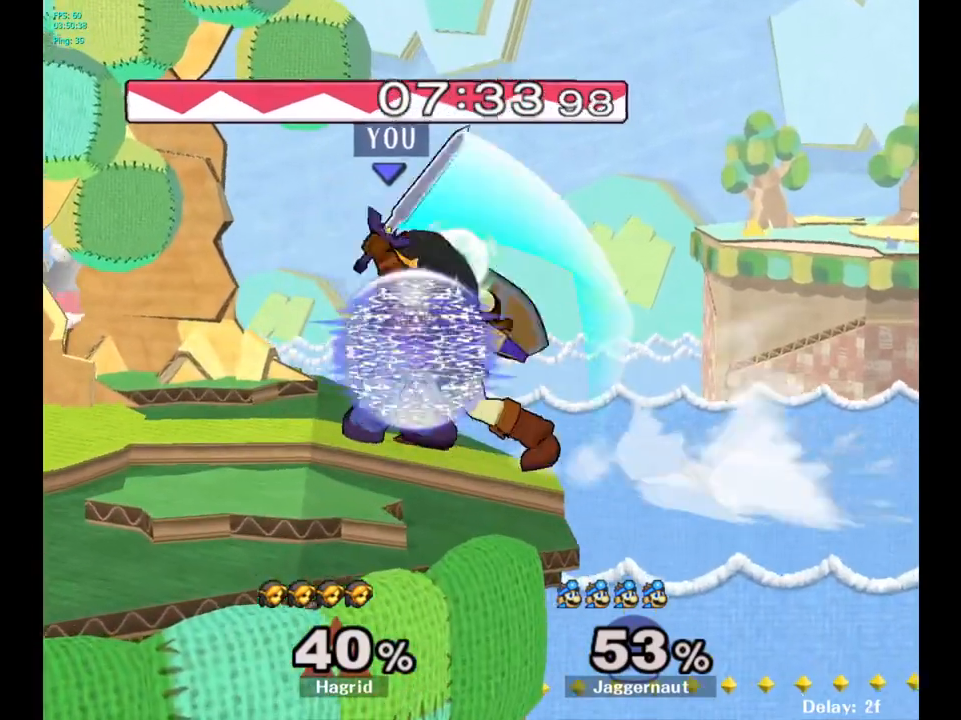
{"buttons": [], "left_stick": "center", "right_stick": "center", "events": [[233, "A", "down"], [333, "A", "up"], [483, "R1", "up"]]}
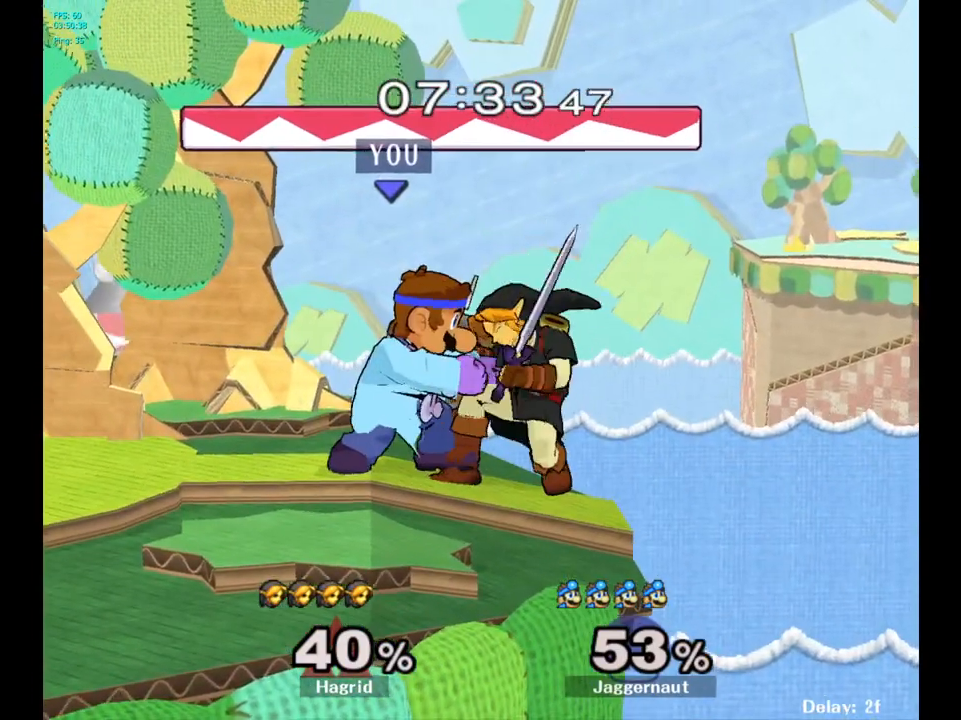
{"buttons": [], "left_stick": "center", "right_stick": "center", "events": [[83, "left_stick", "down"], [217, "left_stick", "center"]]}
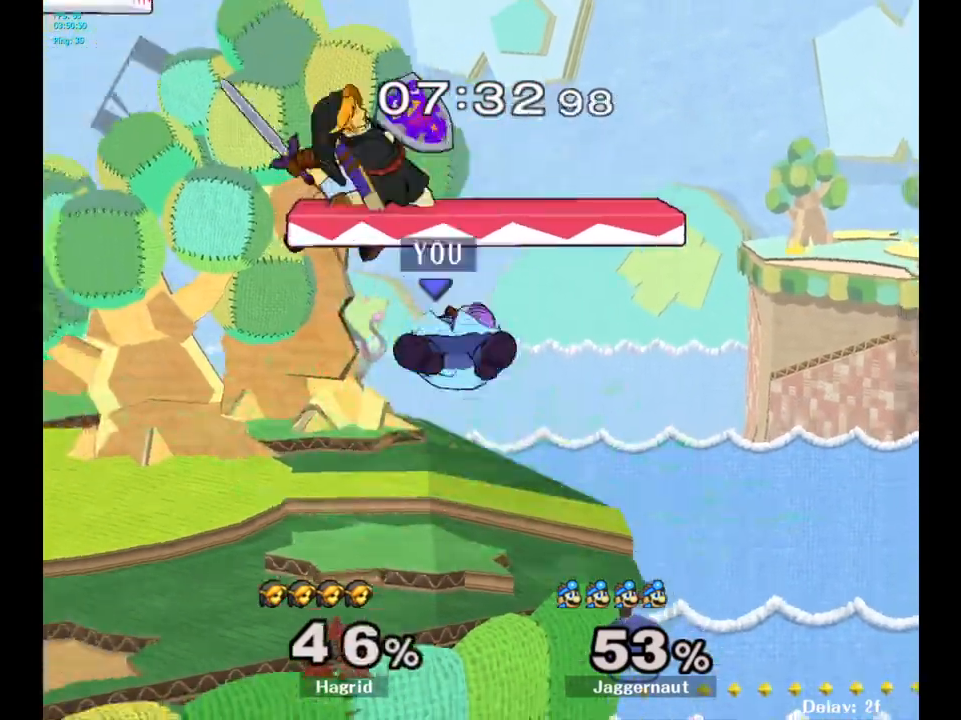
{"buttons": ["A"], "left_stick": "up-left", "right_stick": "center", "events": [[250, "Y", "down"], [250, "left_stick", "up-left"], [333, "A", "down"], [417, "Y", "up"]]}
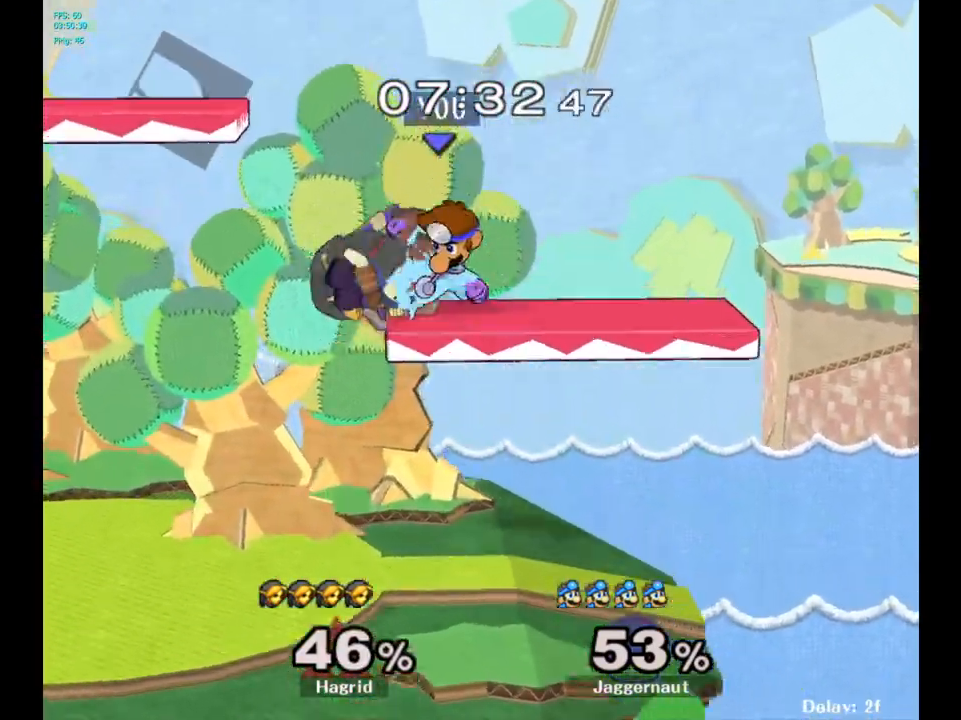
{"buttons": [], "left_stick": "up", "right_stick": "center", "events": [[33, "A", "up"], [233, "left_stick", "up-right"], [500, "left_stick", "up"]]}
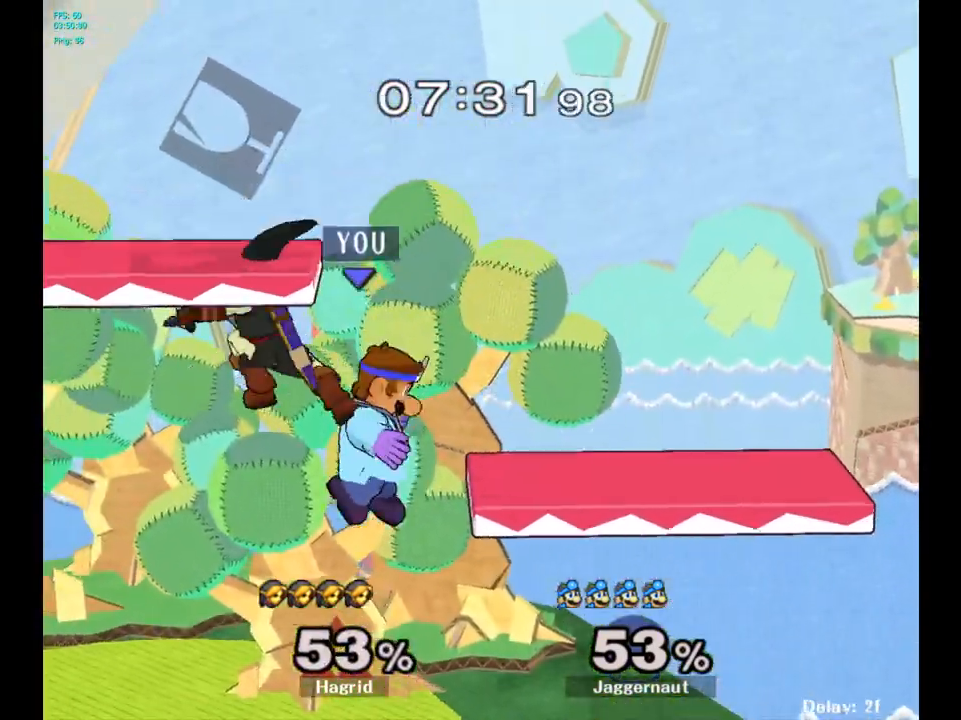
{"buttons": [], "left_stick": "center", "right_stick": "center", "events": [[33, "left_stick", "up-left"], [33, "right_stick", "up"], [117, "right_stick", "center"], [283, "left_stick", "left"], [300, "R1", "down"], [483, "R1", "up"], [483, "left_stick", "center"]]}
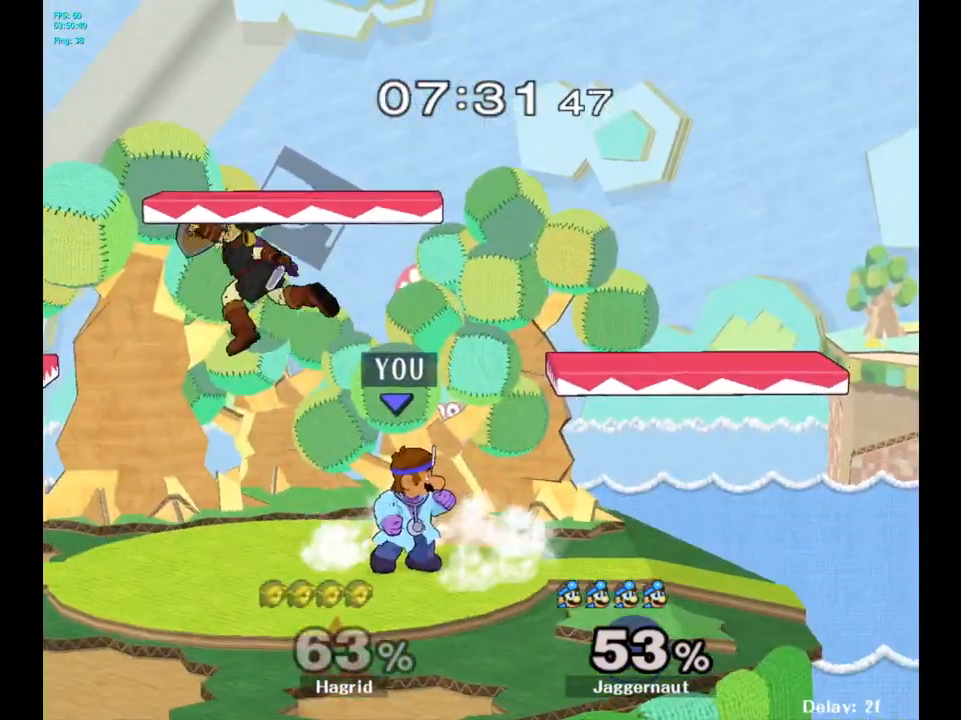
{"buttons": [], "left_stick": "right", "right_stick": "center", "events": [[100, "left_stick", "left"], [133, "Y", "down"], [233, "A", "down"], [300, "Y", "up"], [350, "left_stick", "right"], [367, "A", "up"]]}
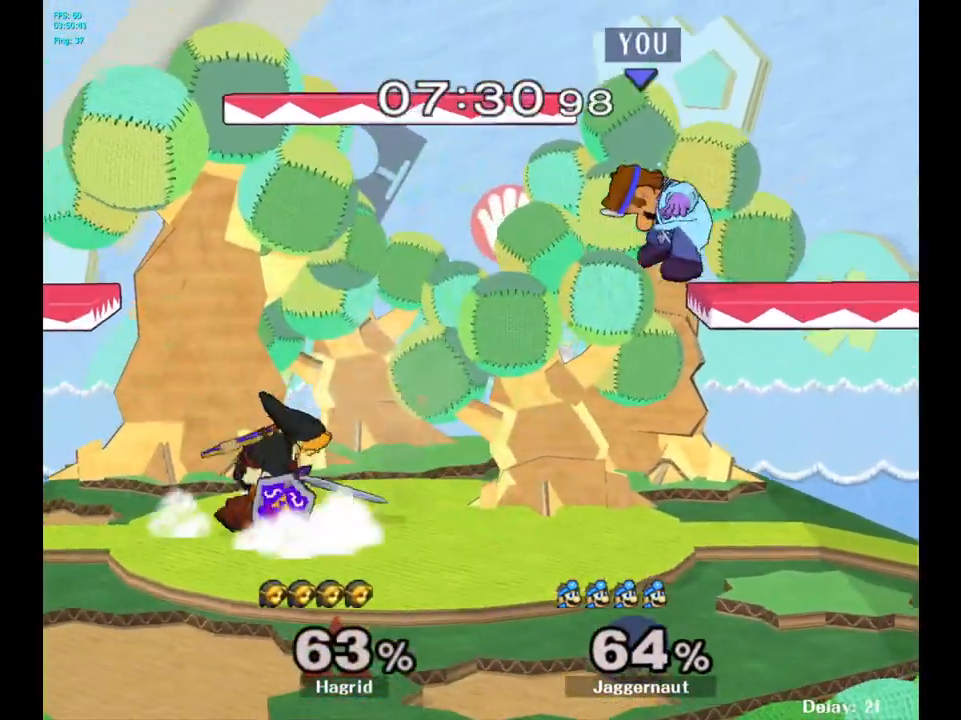
{"buttons": ["R1"], "left_stick": "center", "right_stick": "center", "events": [[150, "left_stick", "center"], [417, "R1", "down"]]}
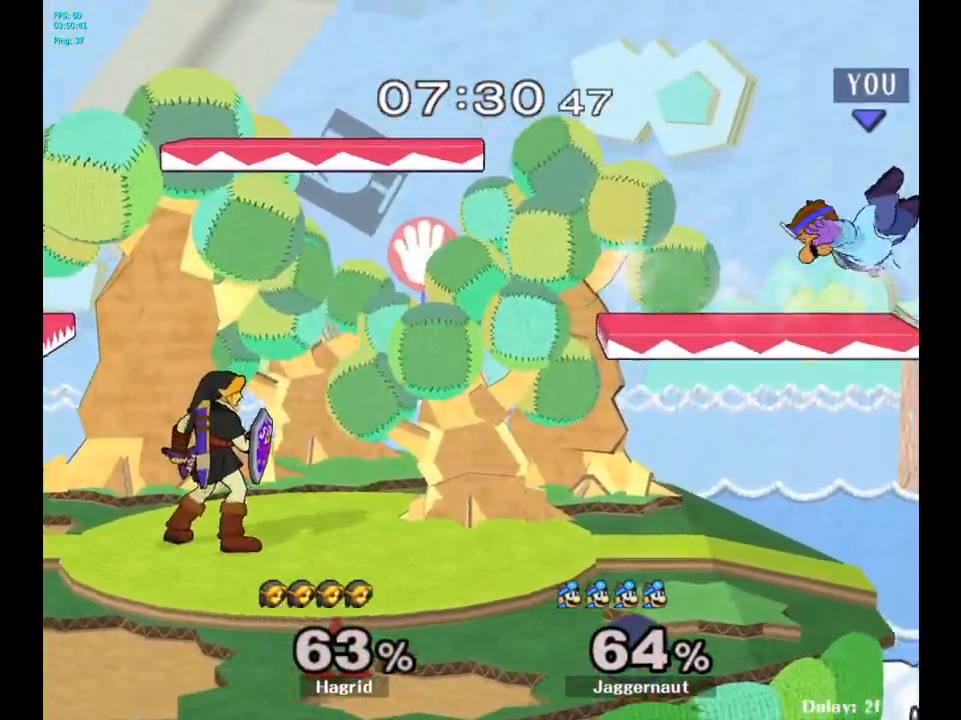
{"buttons": [], "left_stick": "center", "right_stick": "center", "events": [[17, "R1", "up"], [250, "left_stick", "up"], [450, "left_stick", "center"]]}
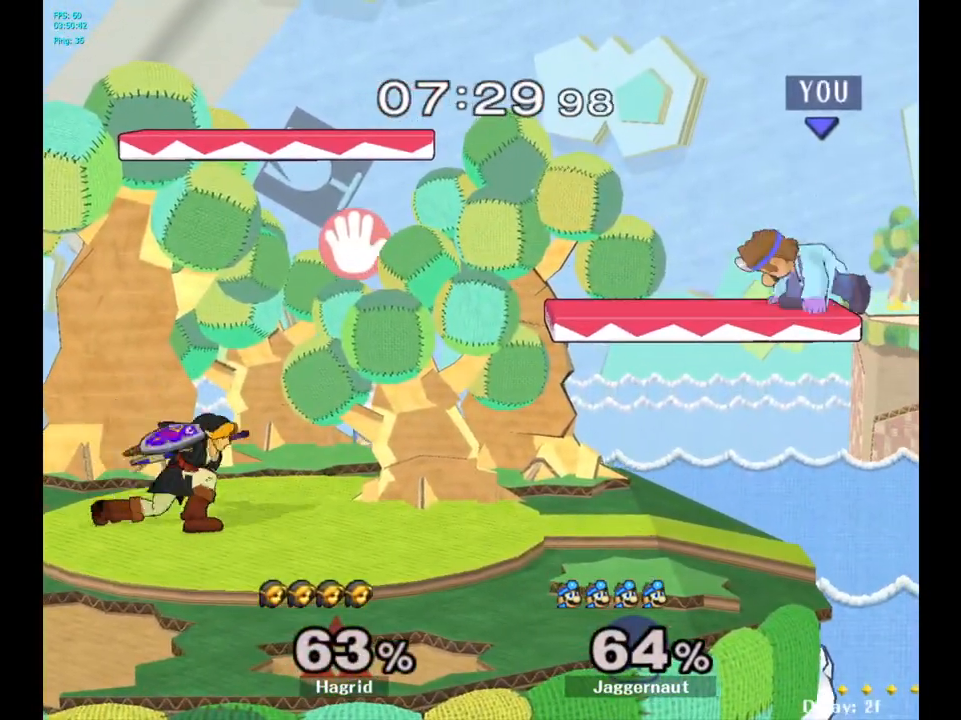
{"buttons": [], "left_stick": "center", "right_stick": "center", "events": [[300, "left_stick", "left"], [483, "left_stick", "center"]]}
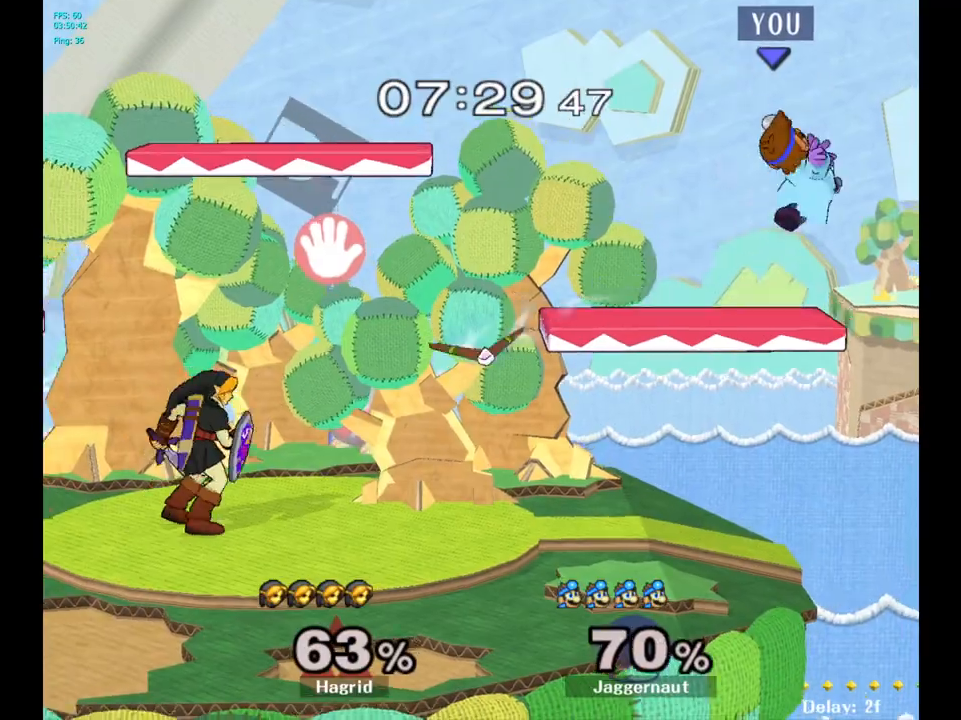
{"buttons": ["Y"], "left_stick": "up-left", "right_stick": "center", "events": [[333, "Y", "down"], [367, "left_stick", "up-left"]]}
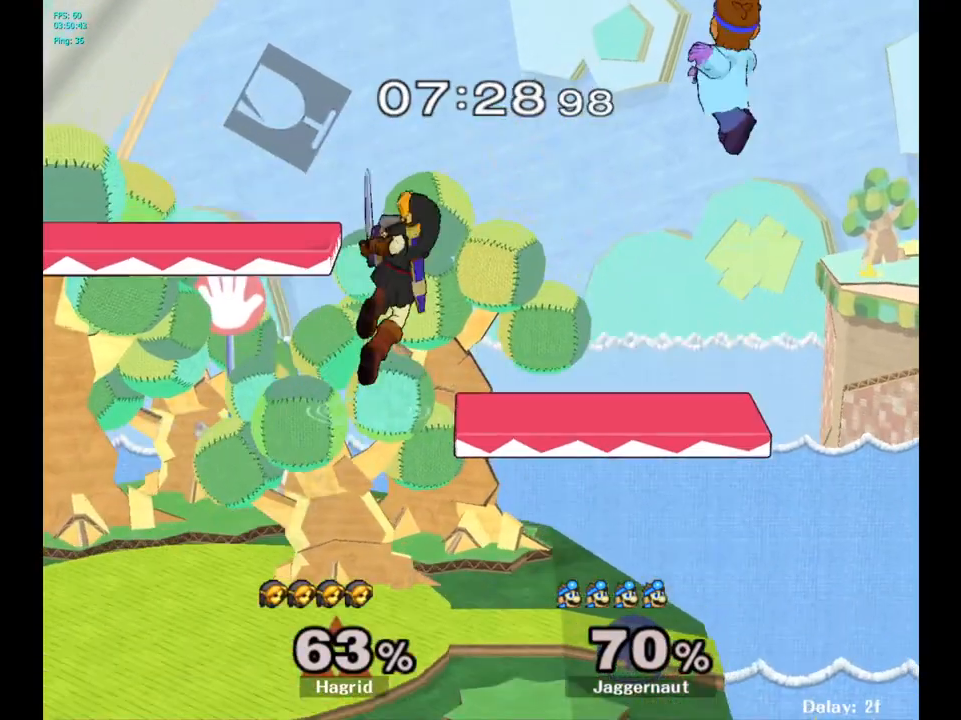
{"buttons": [], "left_stick": "left", "right_stick": "center", "events": [[33, "Y", "up"], [150, "right_stick", "down"], [233, "right_stick", "center"], [267, "left_stick", "down"], [417, "left_stick", "left"]]}
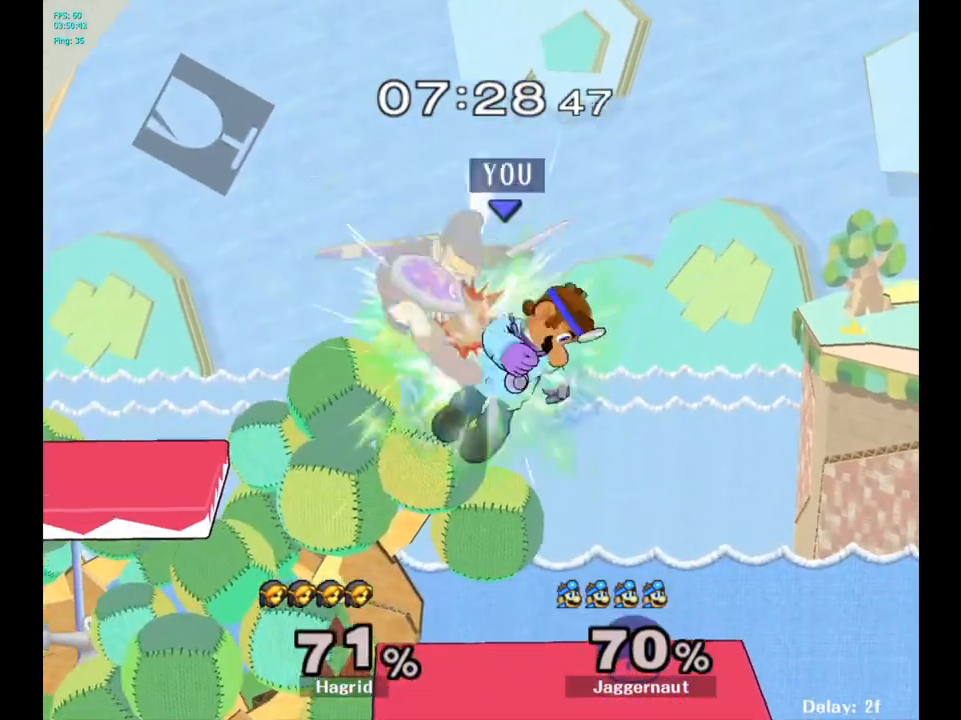
{"buttons": [], "left_stick": "left", "right_stick": "center", "events": [[233, "R1", "down"], [233, "left_stick", "down-left"], [383, "R1", "up"], [400, "left_stick", "left"]]}
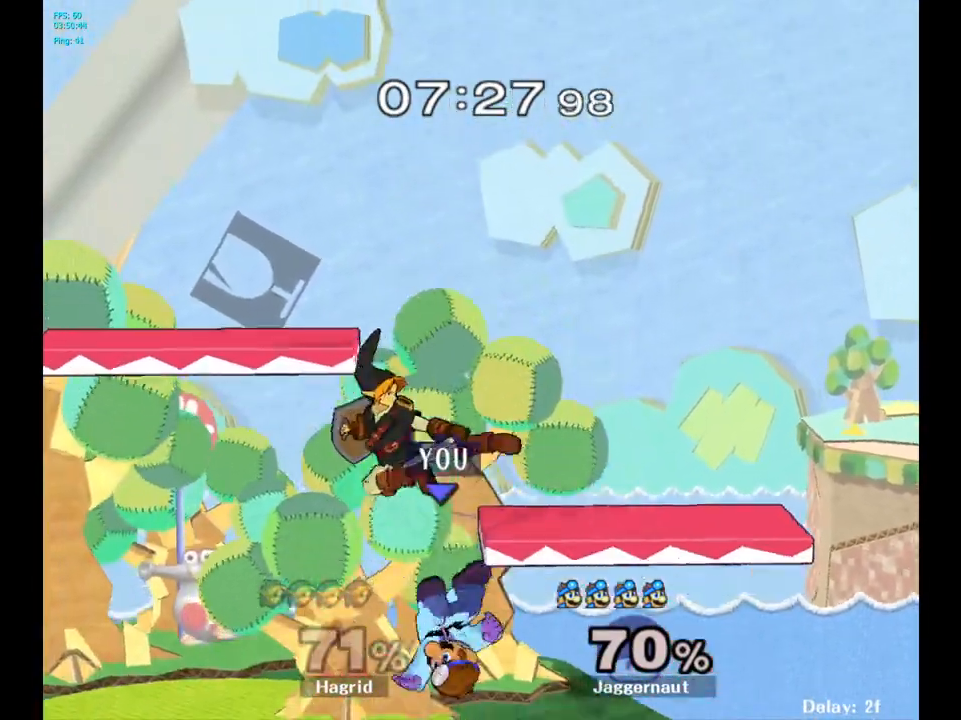
{"buttons": ["R1"], "left_stick": "center", "right_stick": "center", "events": [[183, "left_stick", "center"], [217, "R1", "down"]]}
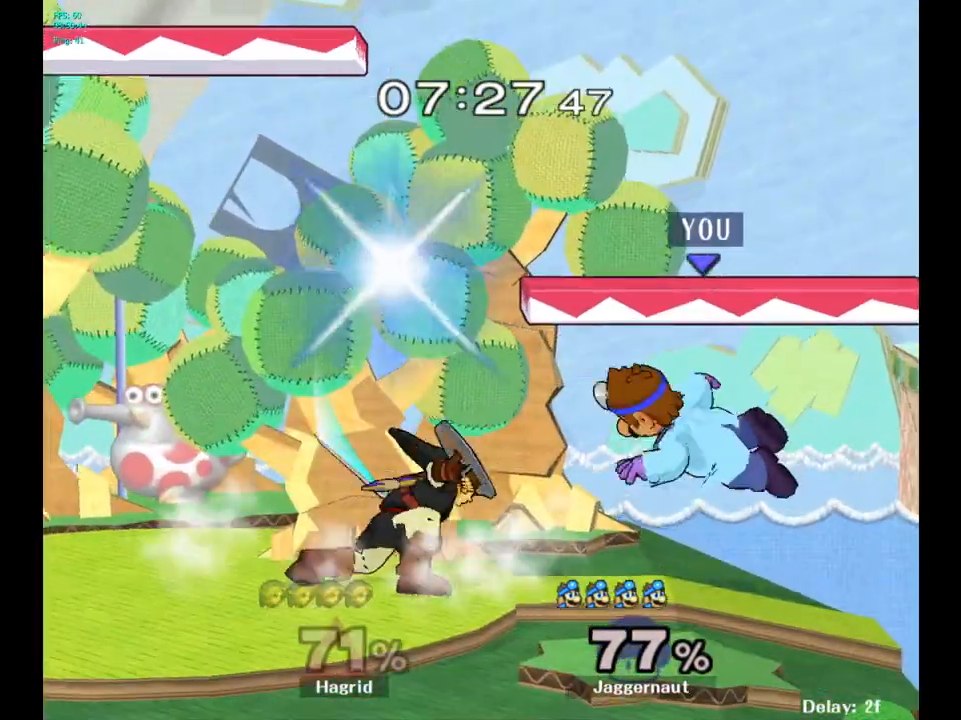
{"buttons": [], "left_stick": "left", "right_stick": "center", "events": [[83, "R1", "up"], [383, "left_stick", "left"], [417, "Y", "down"], [467, "Y", "up"]]}
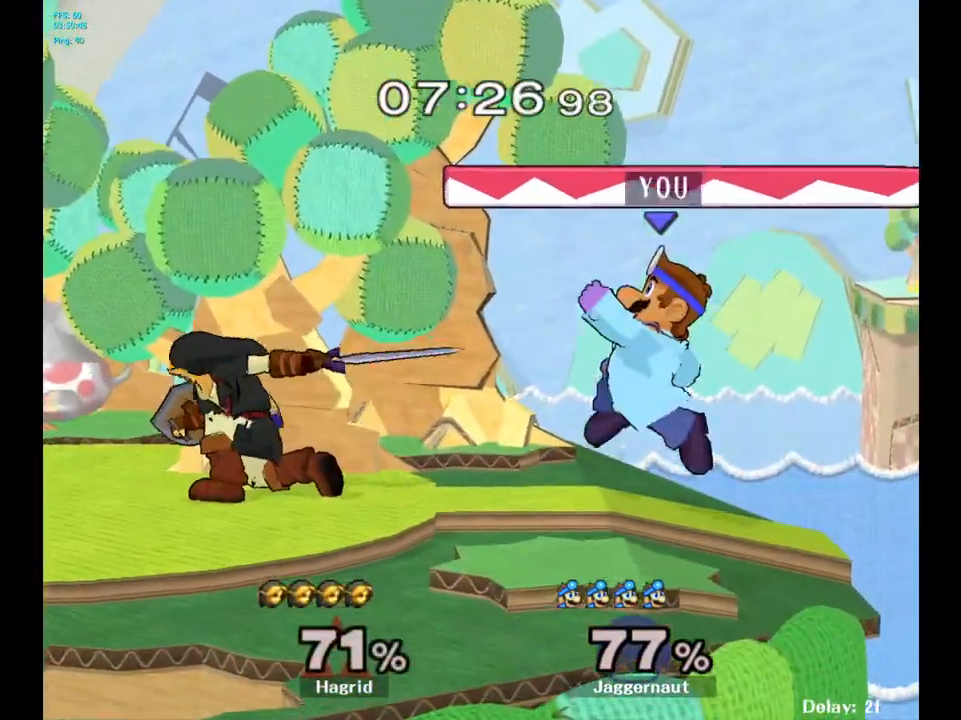
{"buttons": ["R1"], "left_stick": "down", "right_stick": "center", "events": [[17, "left_stick", "center"], [117, "A", "down"], [200, "A", "up"], [300, "left_stick", "down"], [467, "R1", "down"]]}